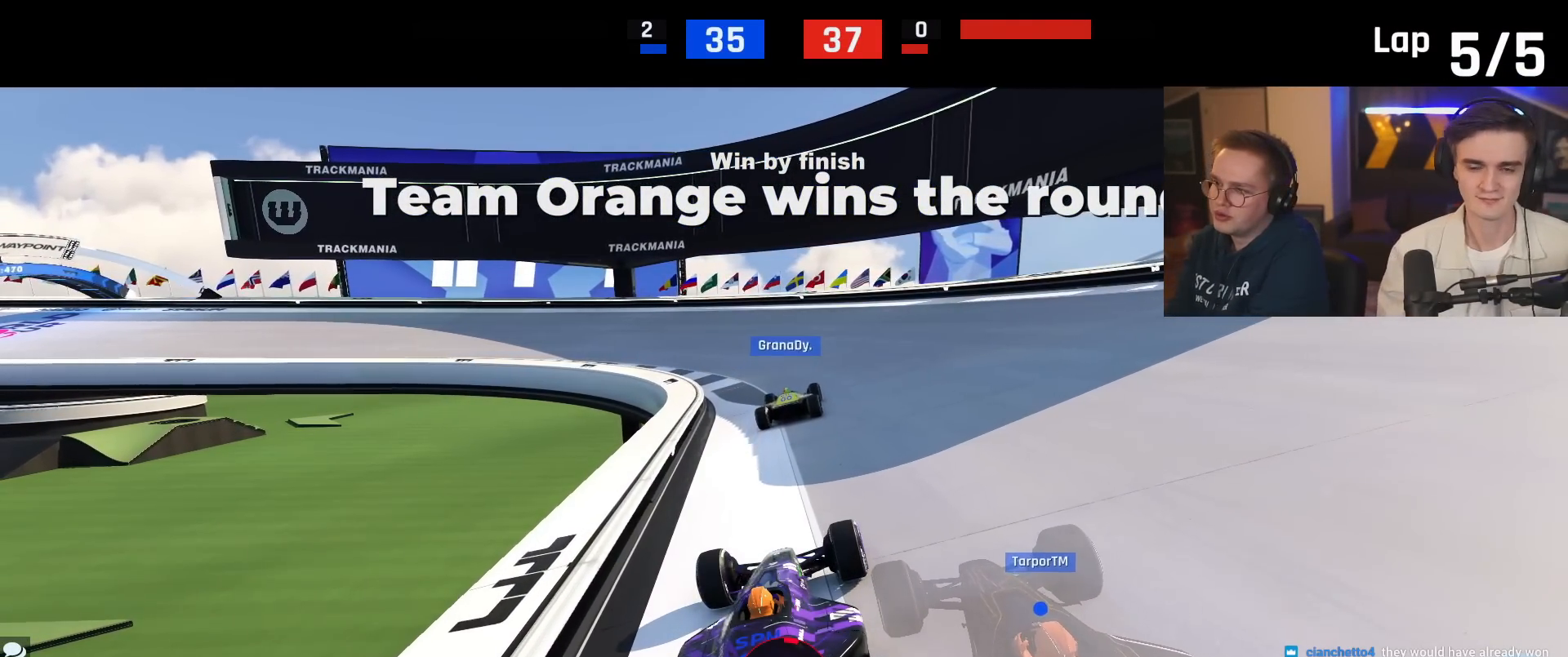
Gameplay with keyboard; each line is a JSON object with the keys held at the frame after it. "events" lists presses ("down") and releases ("up") of "brake", "down", "left", "right" and "up" between this image and that frame as [ms after this image, input, new state], when the widget could be followed in between. No other keys are recorded. Mouse input is not recorded. Key names are as the overlay labels them; some are game actions (e.g. jump) rather than physical keys.
{"keys": ["up"], "events": [[217, "up", "down"]]}
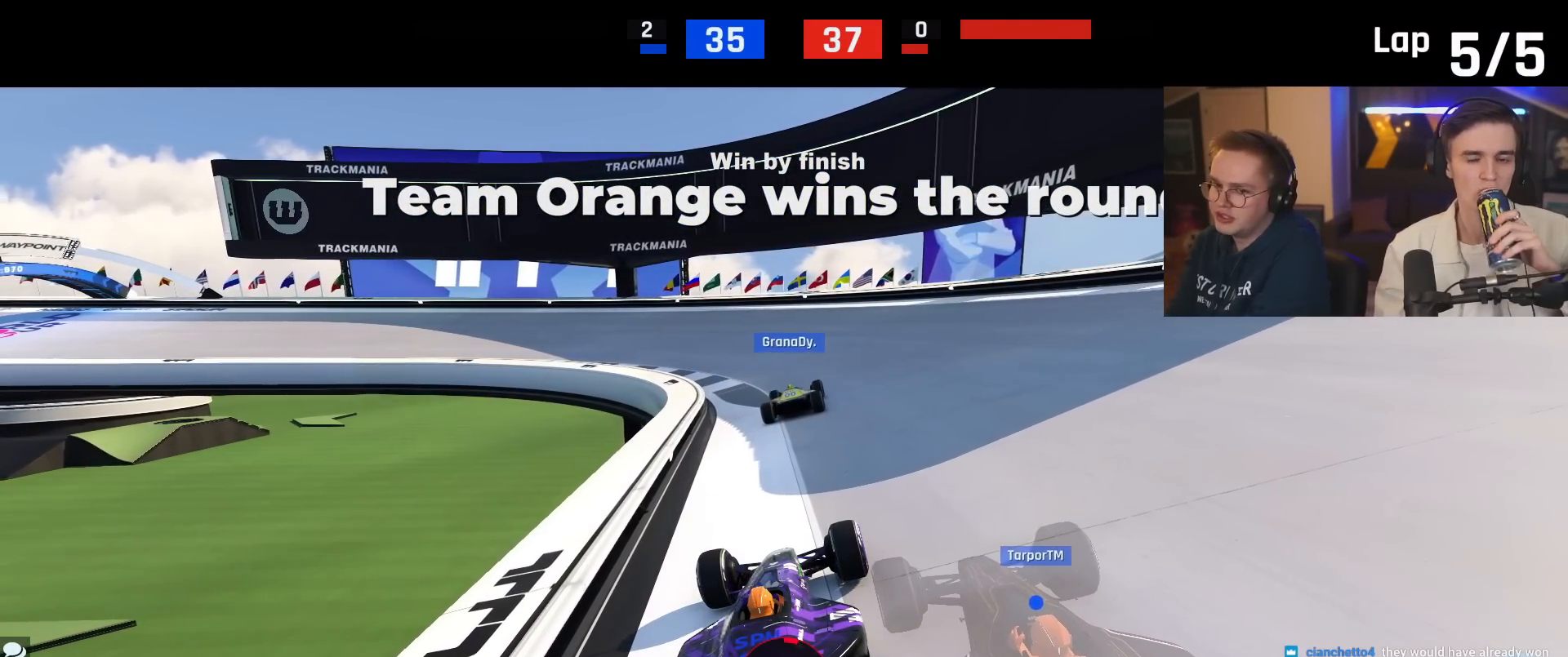
{"keys": ["up"], "events": []}
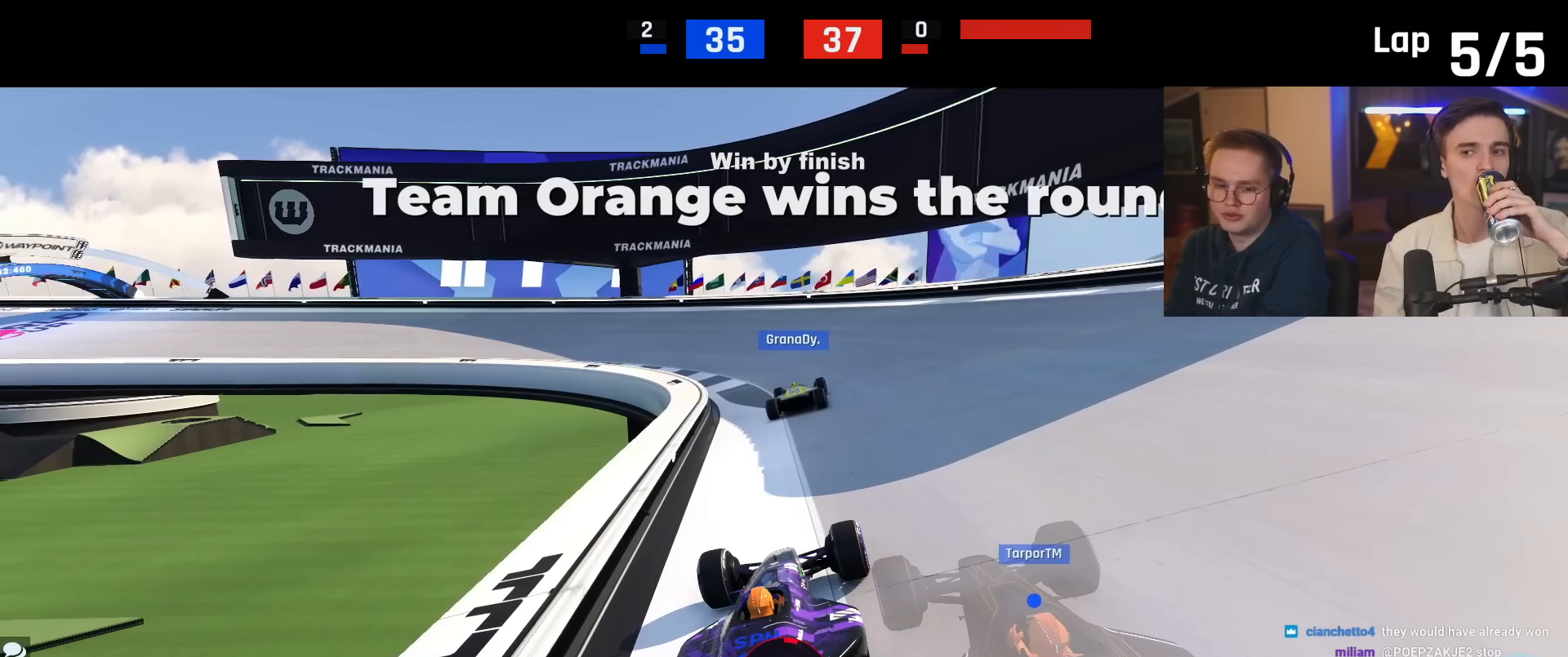
{"keys": ["up"], "events": []}
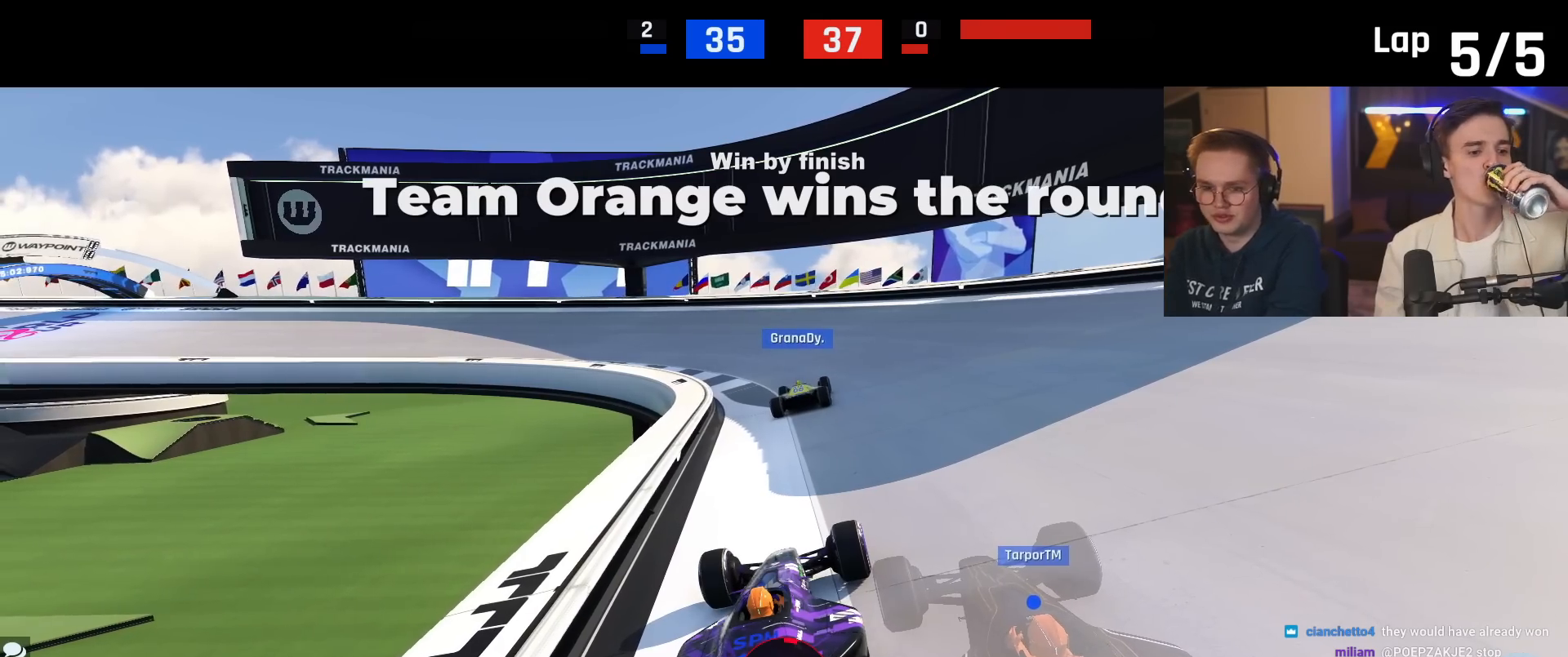
{"keys": ["up"], "events": []}
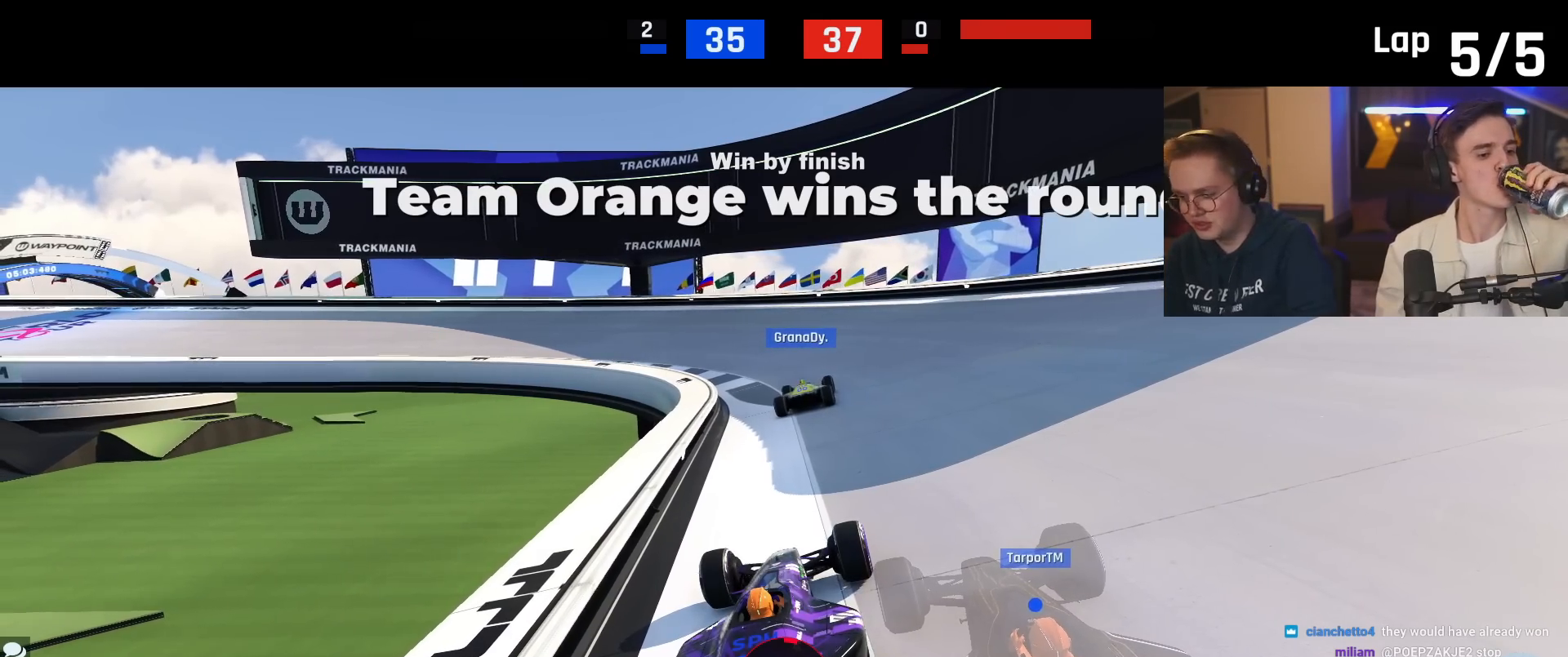
{"keys": ["up"], "events": []}
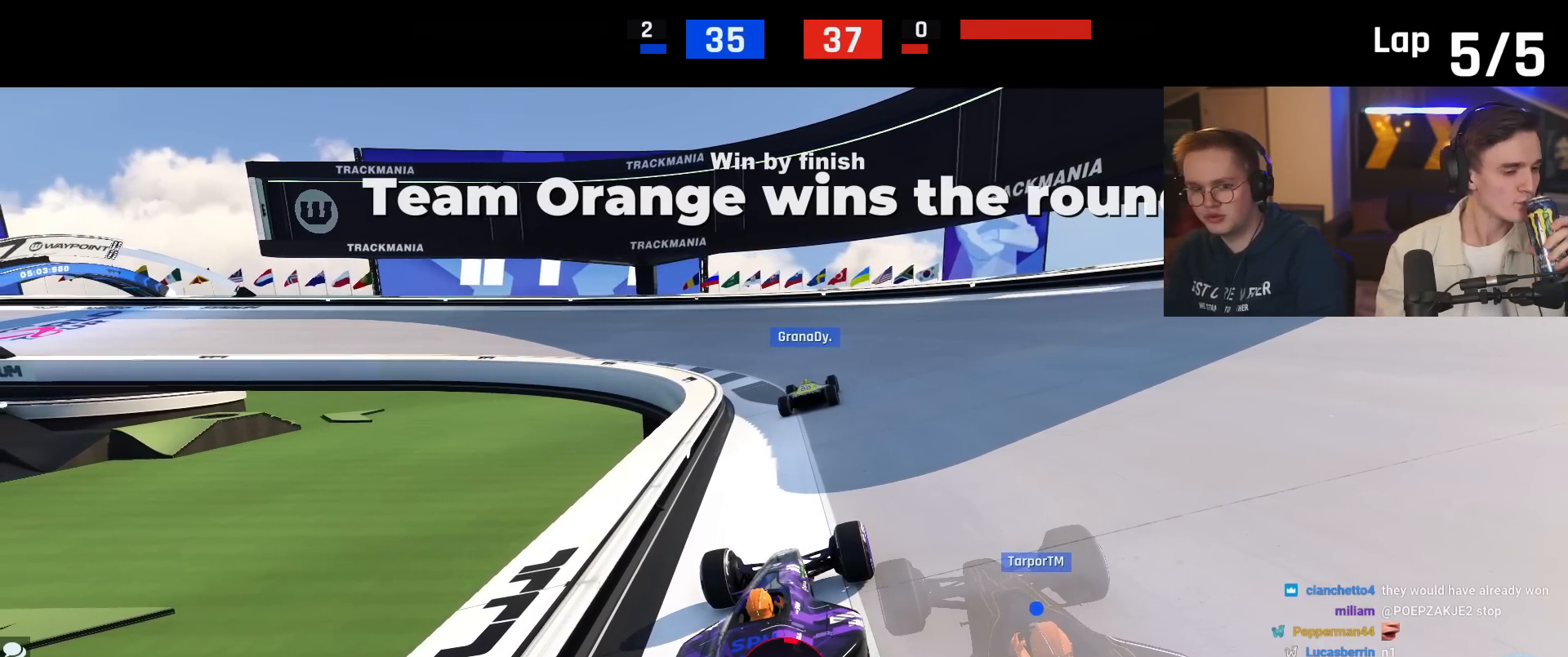
{"keys": ["left", "up"], "events": [[483, "left", "down"]]}
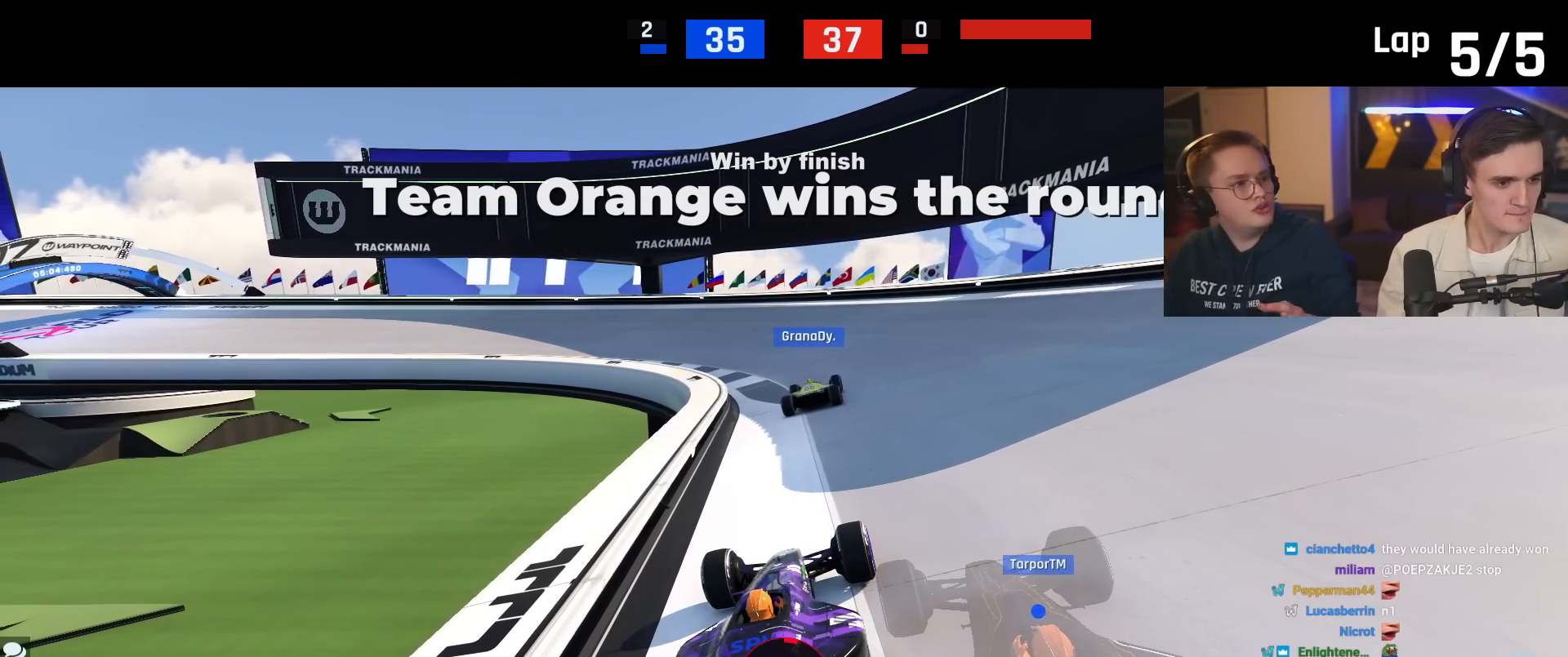
{"keys": ["right", "up"], "events": [[67, "left", "up"], [117, "right", "down"], [167, "right", "up"], [217, "left", "down"], [267, "left", "up"], [300, "right", "down"], [401, "left", "down"], [401, "right", "up"], [451, "left", "up"], [451, "right", "down"]]}
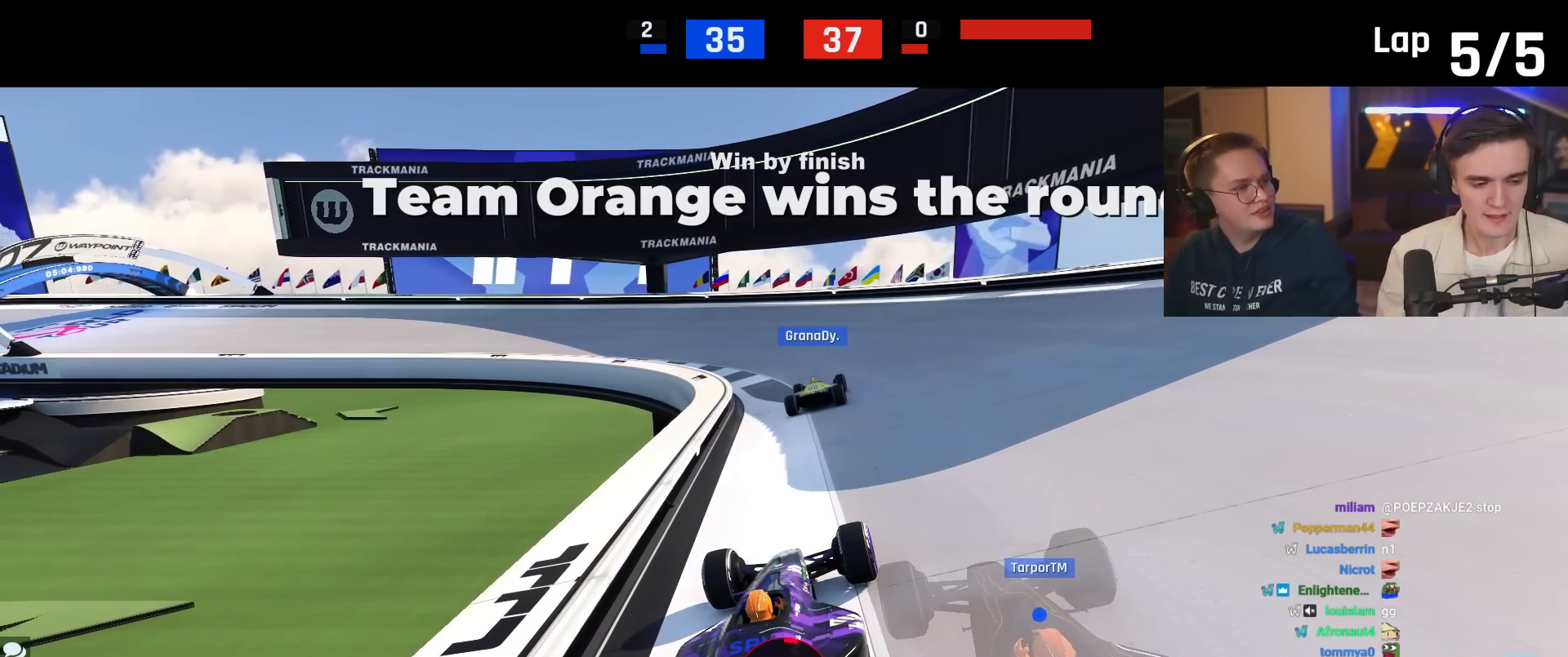
{"keys": ["up"], "events": [[33, "left", "down"], [33, "right", "up"], [133, "left", "up"]]}
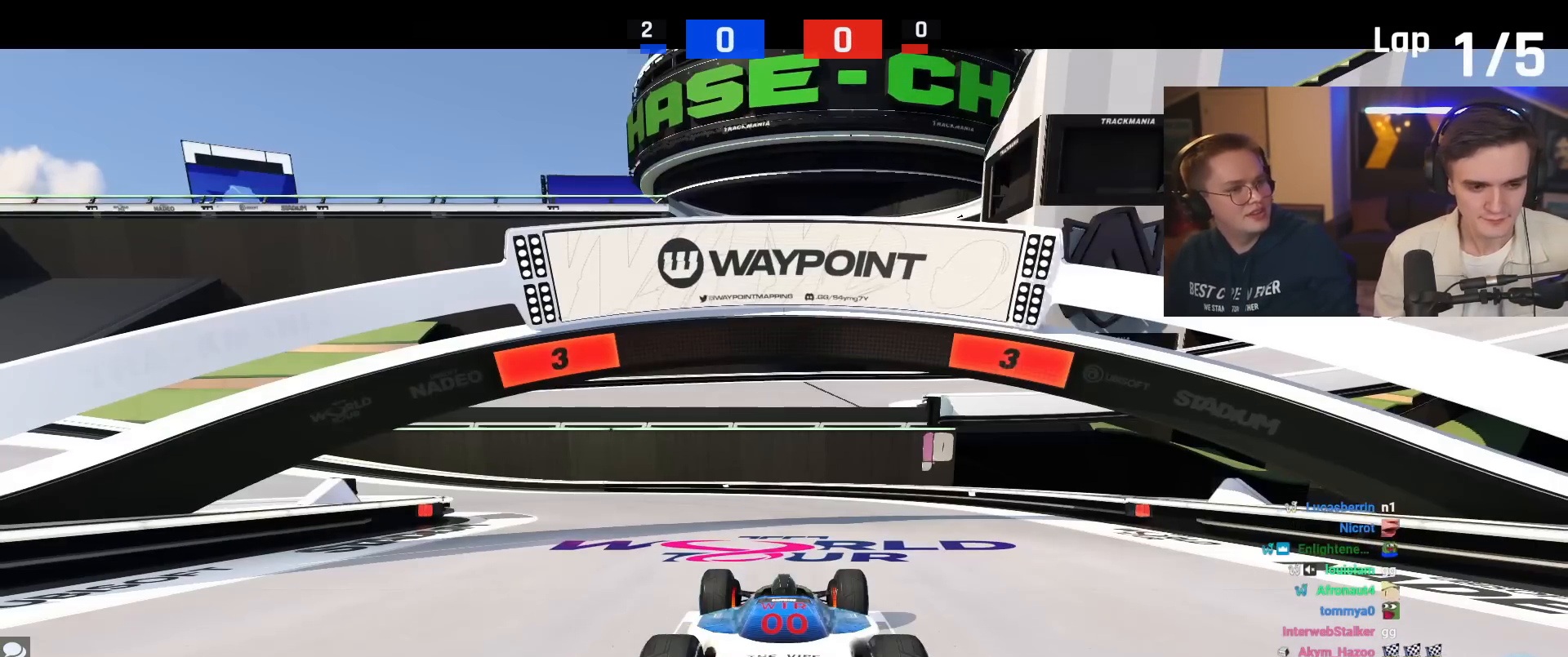
{"keys": ["up"], "events": []}
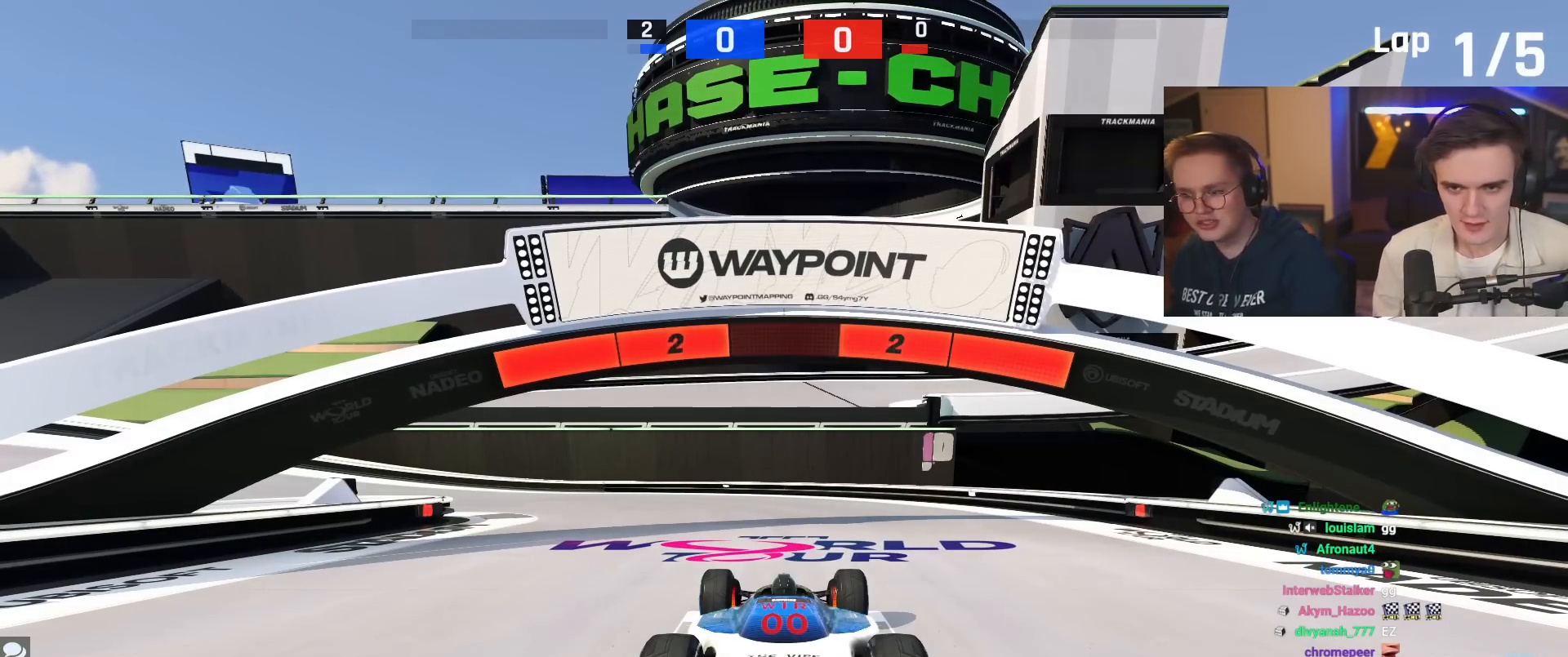
{"keys": ["up"], "events": []}
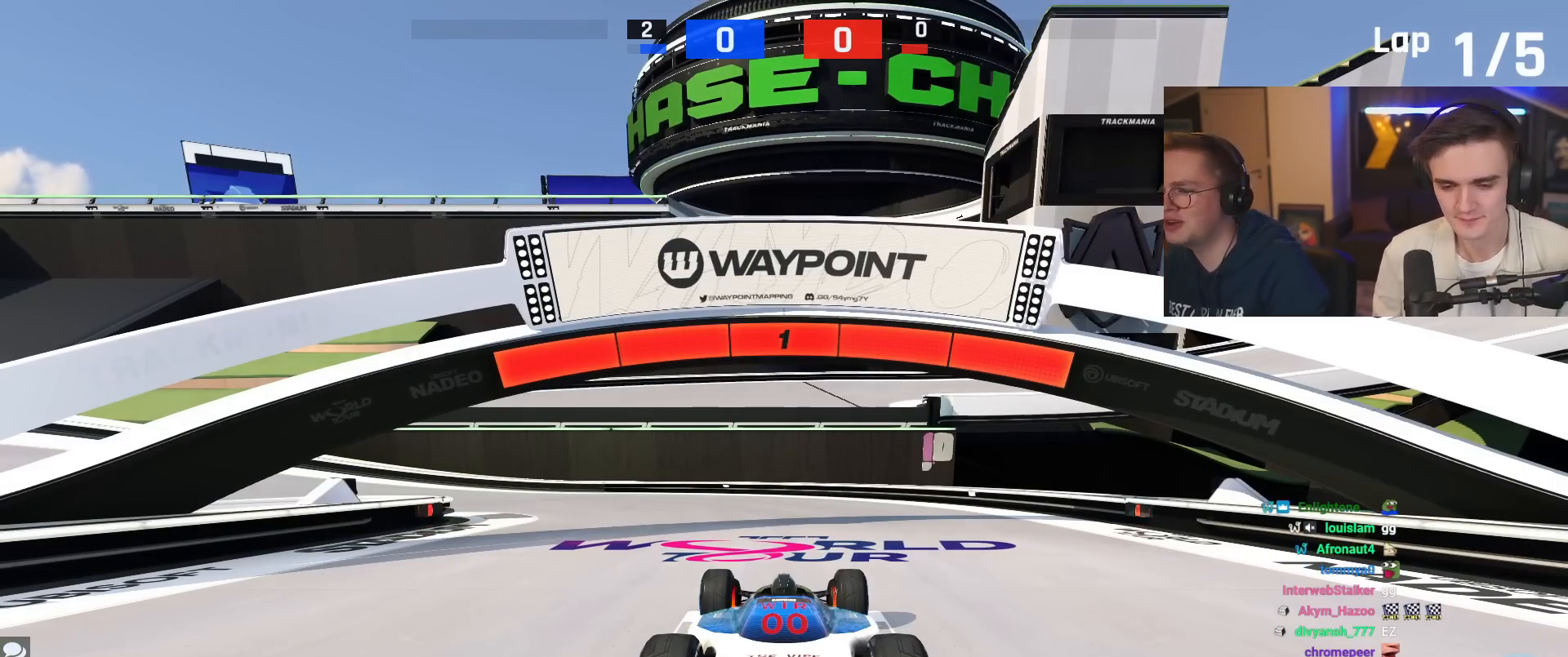
{"keys": ["left", "up"], "events": [[417, "left", "down"]]}
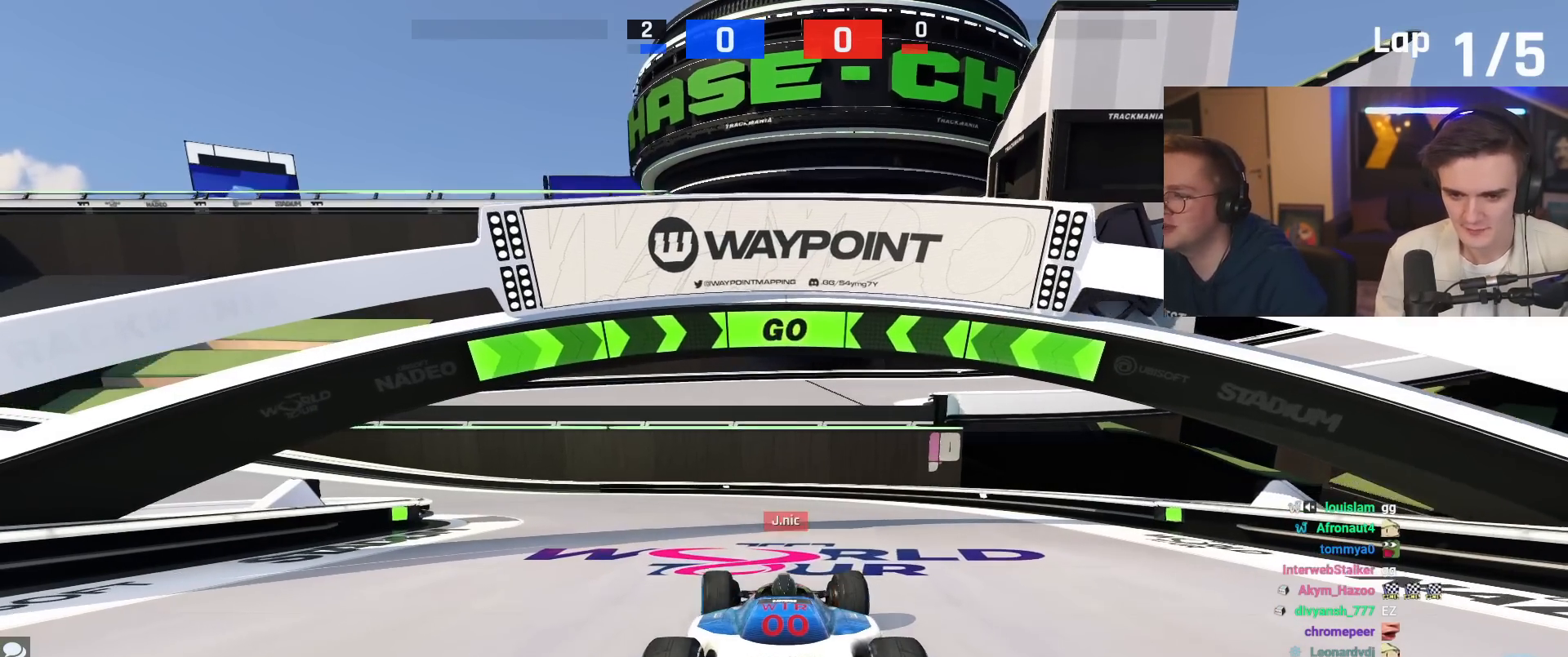
{"keys": ["left", "up"], "events": [[283, "left", "up"], [383, "left", "down"]]}
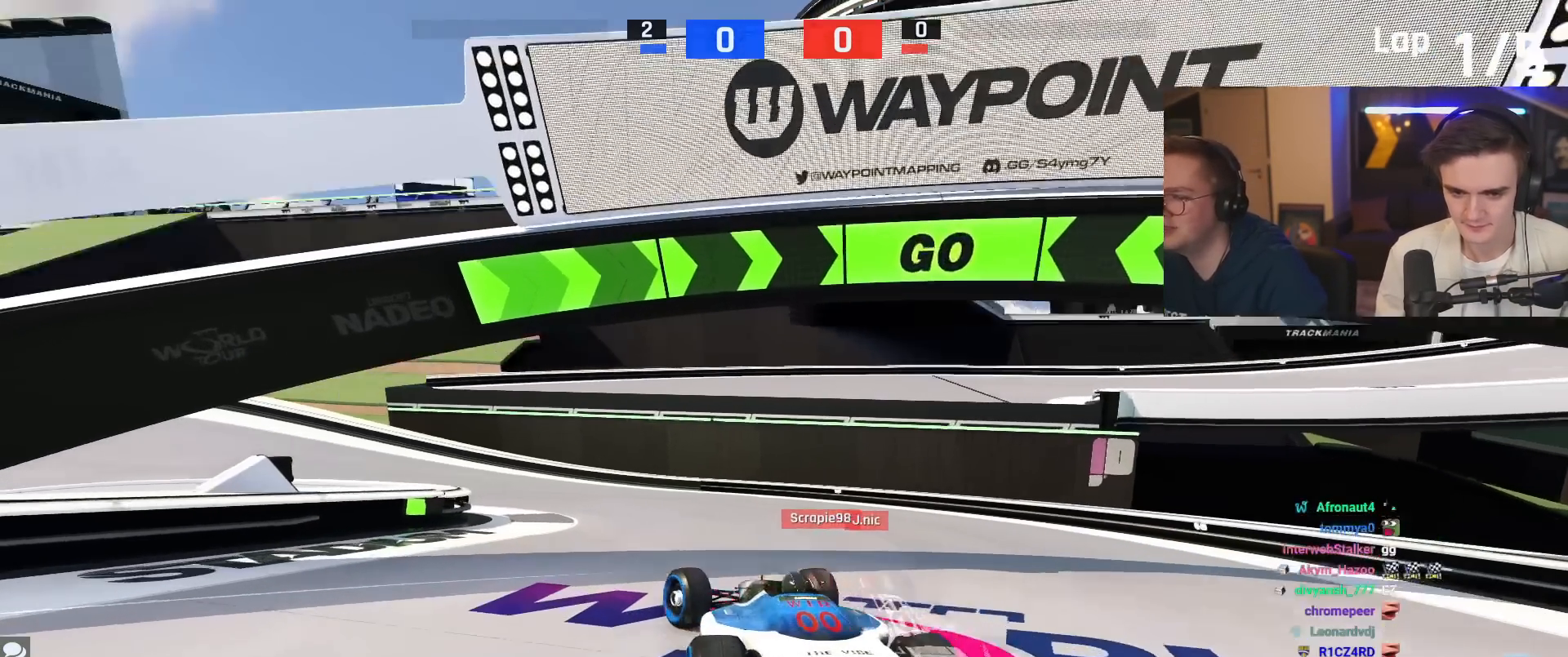
{"keys": ["up"], "events": [[34, "left", "up"], [117, "left", "down"], [217, "left", "up"], [300, "left", "down"], [451, "left", "up"]]}
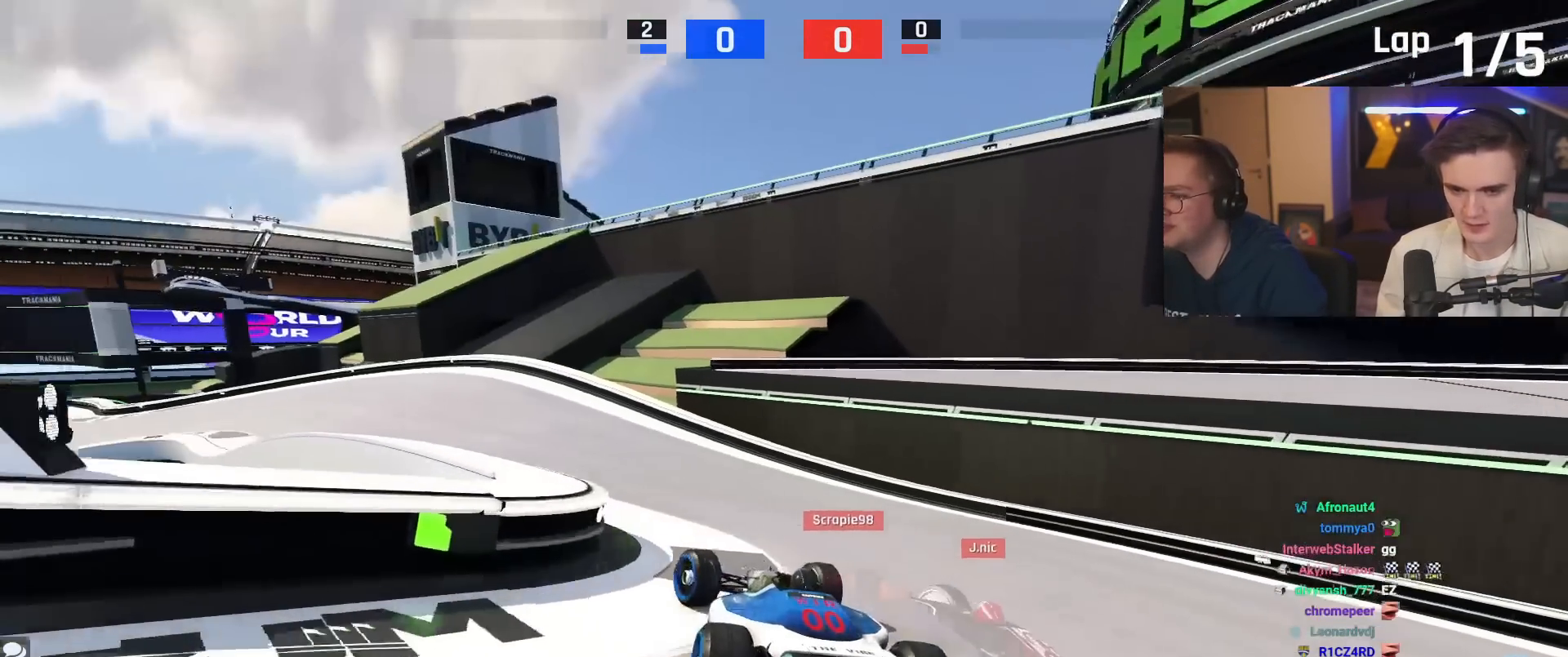
{"keys": ["up"], "events": [[33, "left", "down"], [267, "left", "up"]]}
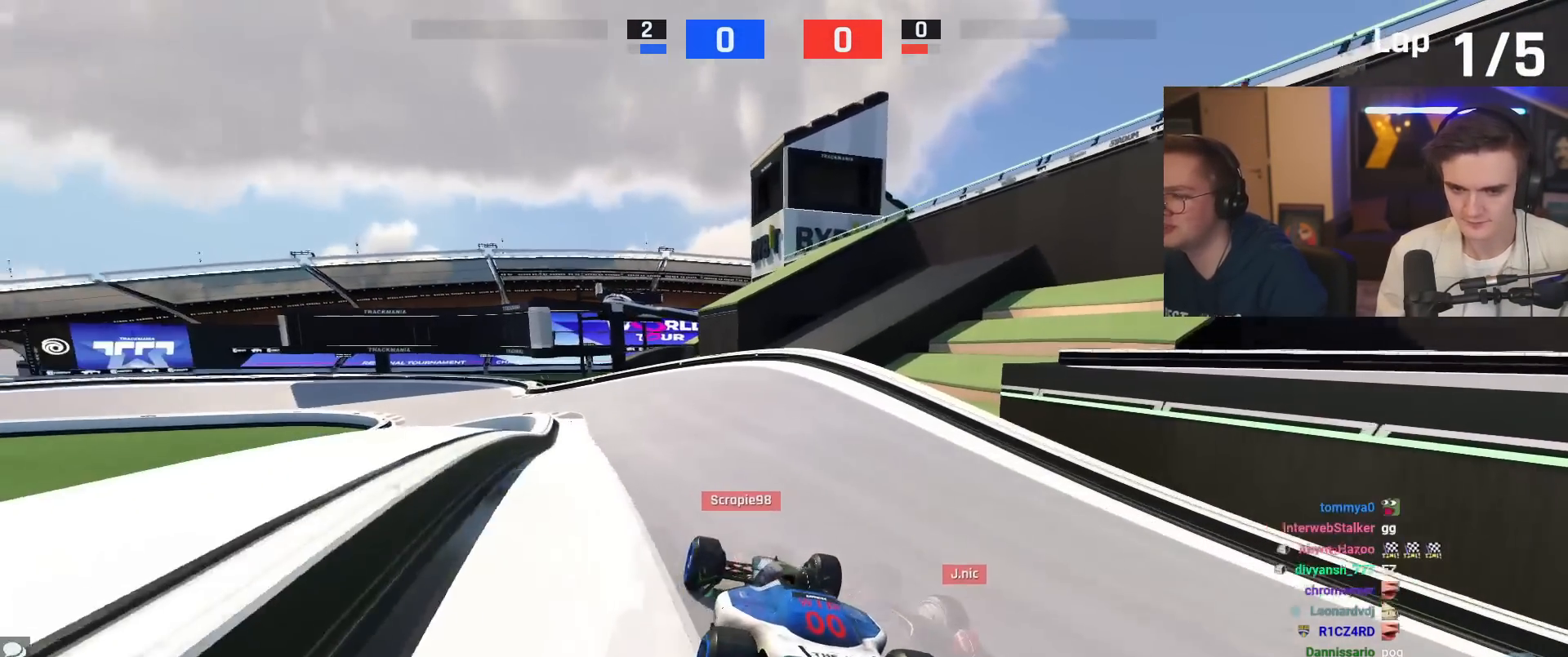
{"keys": ["up"], "events": [[100, "left", "down"], [200, "left", "up"]]}
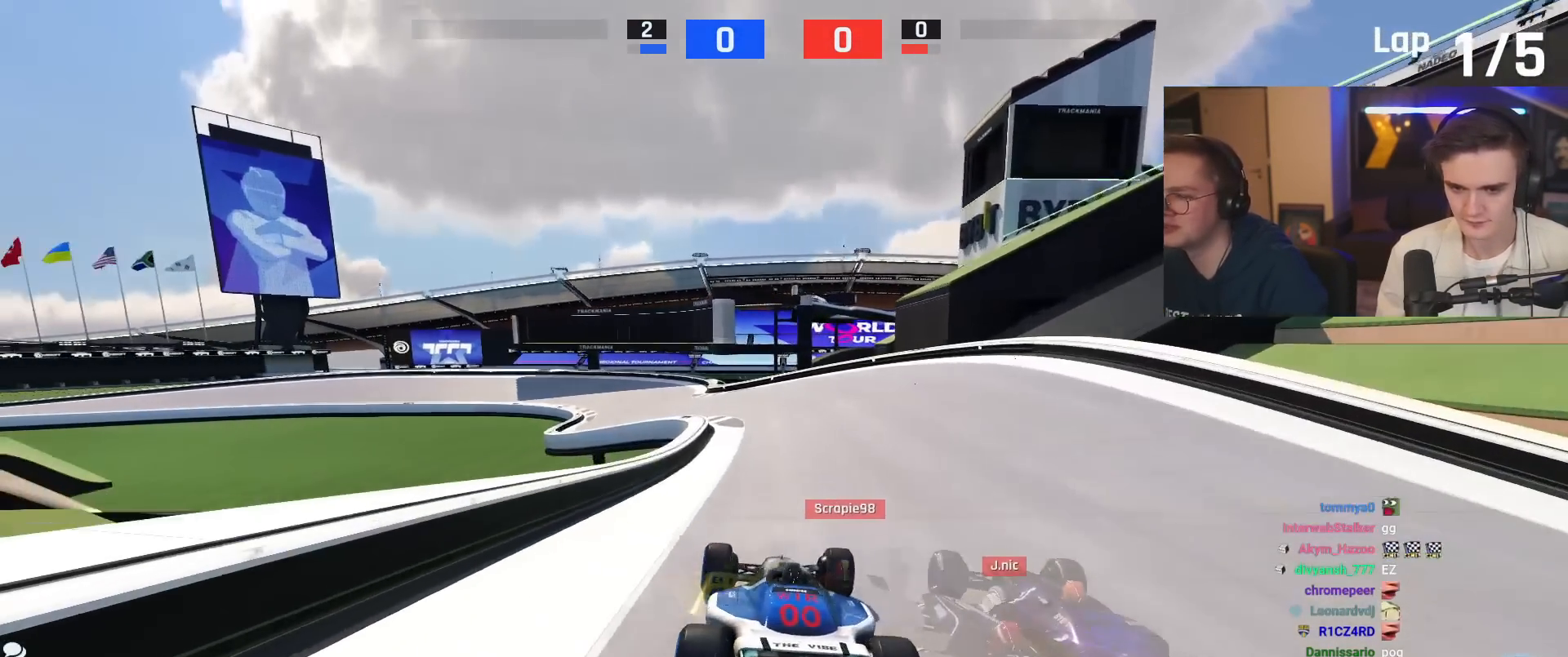
{"keys": ["up"], "events": []}
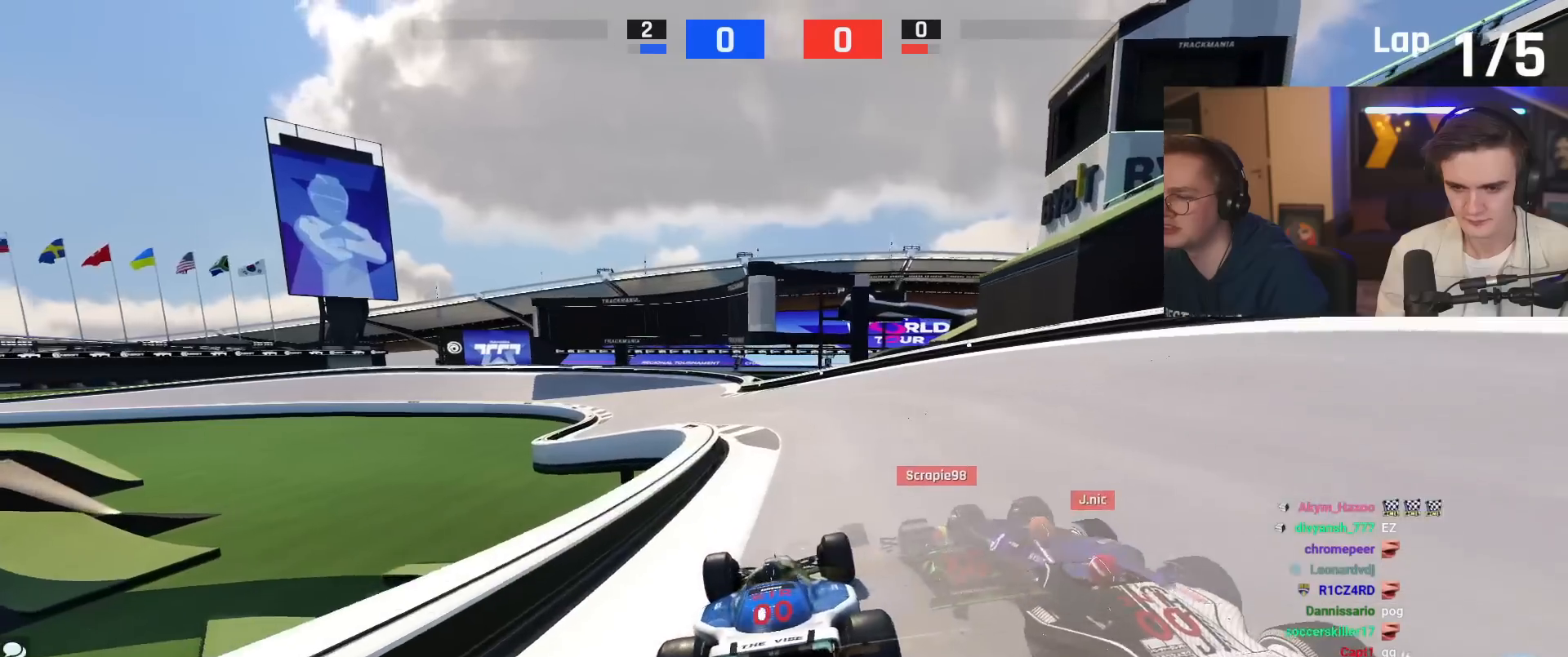
{"keys": ["up"], "events": [[134, "left", "down"], [184, "left", "up"], [334, "left", "down"], [417, "left", "up"]]}
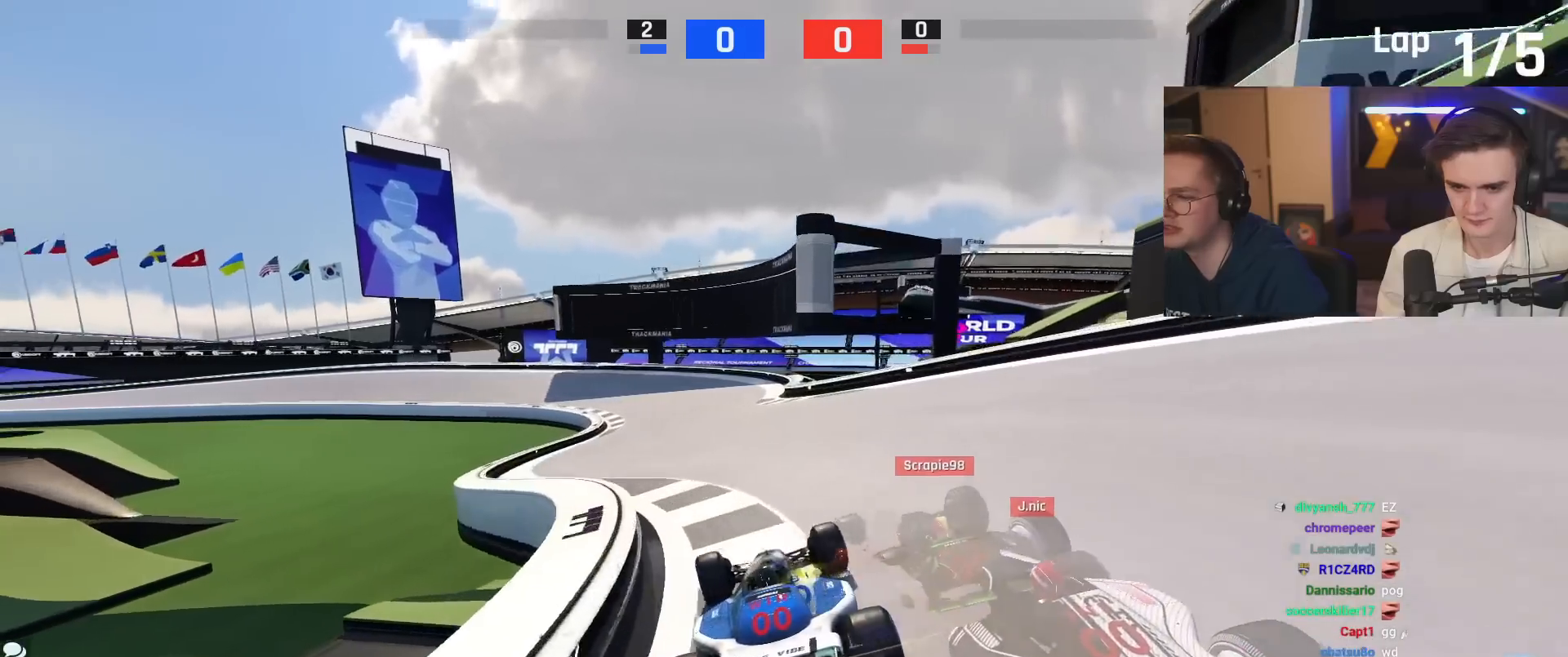
{"keys": ["up"], "events": [[283, "left", "down"], [333, "left", "up"]]}
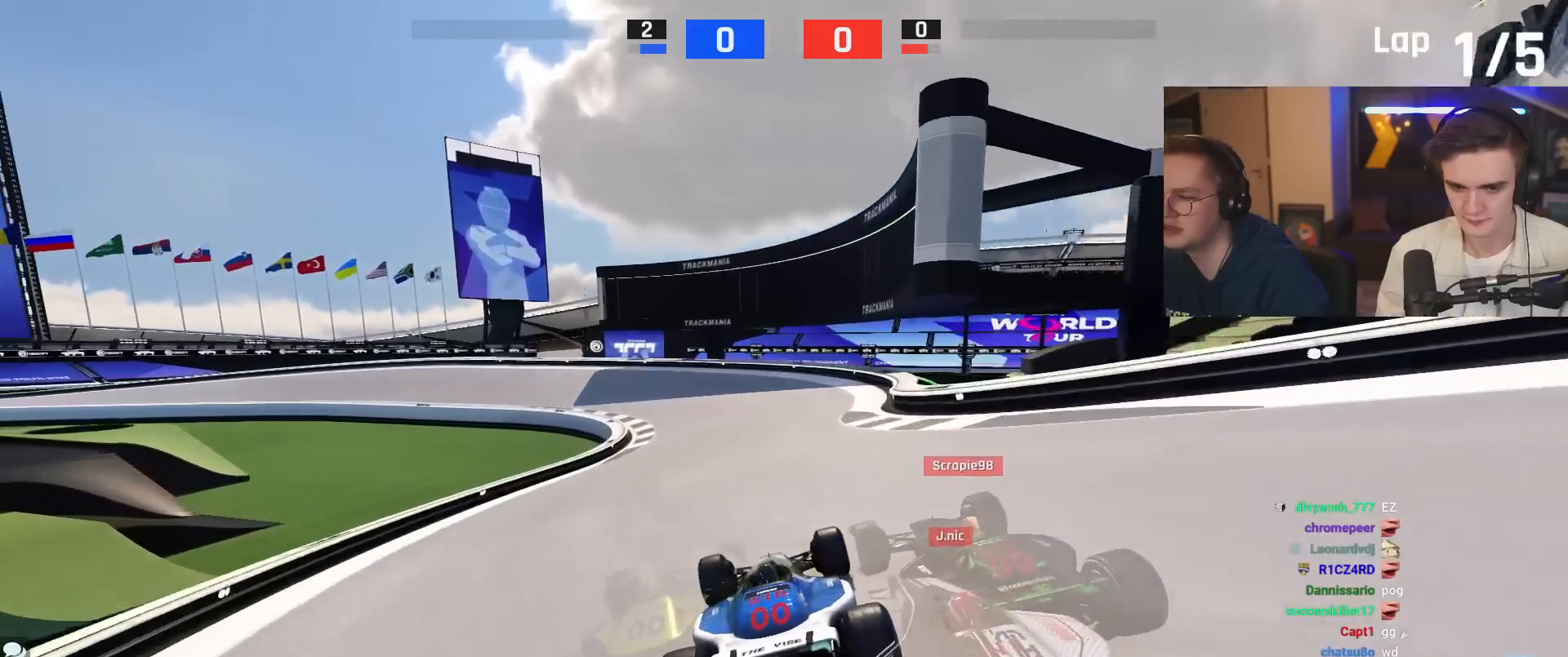
{"keys": ["left", "up"], "events": [[234, "left", "down"], [317, "left", "up"], [418, "left", "down"]]}
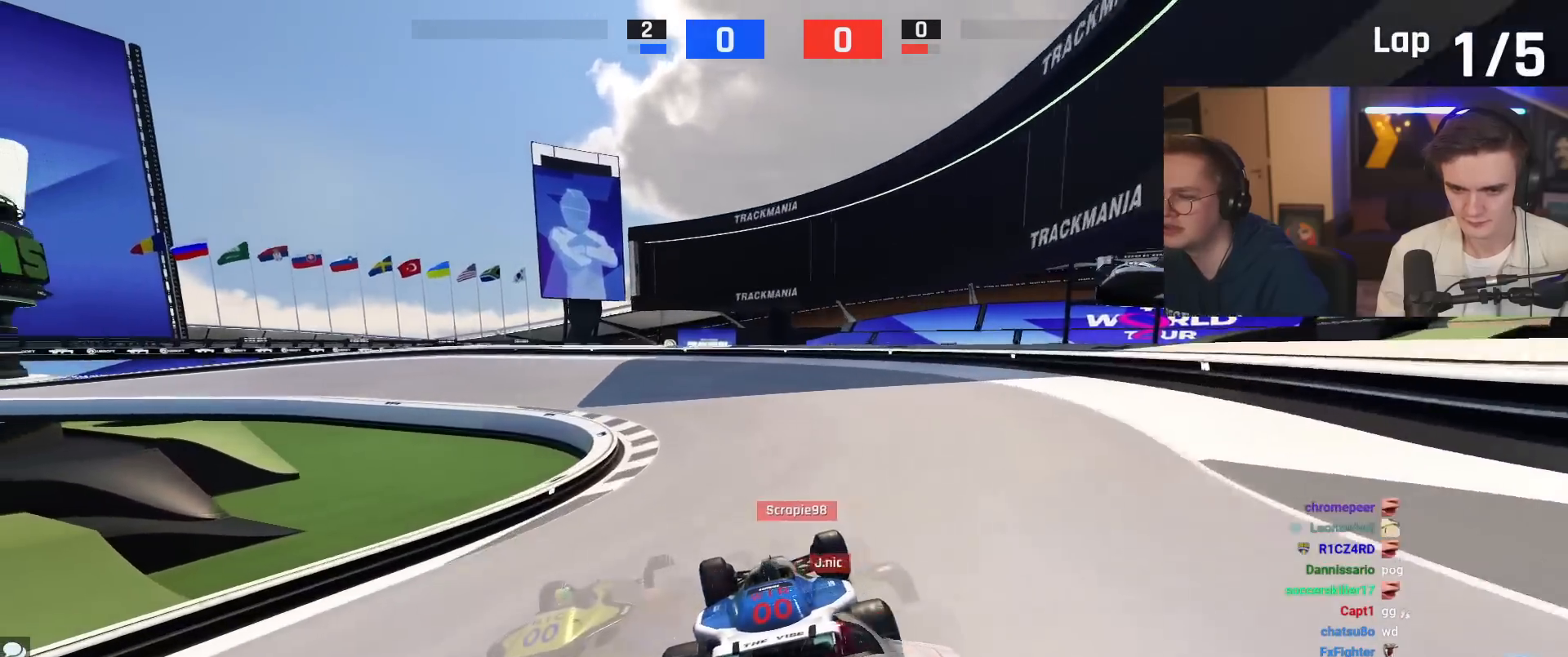
{"keys": ["left", "up"], "events": [[50, "left", "up"], [150, "left", "down"], [284, "left", "up"], [334, "left", "down"]]}
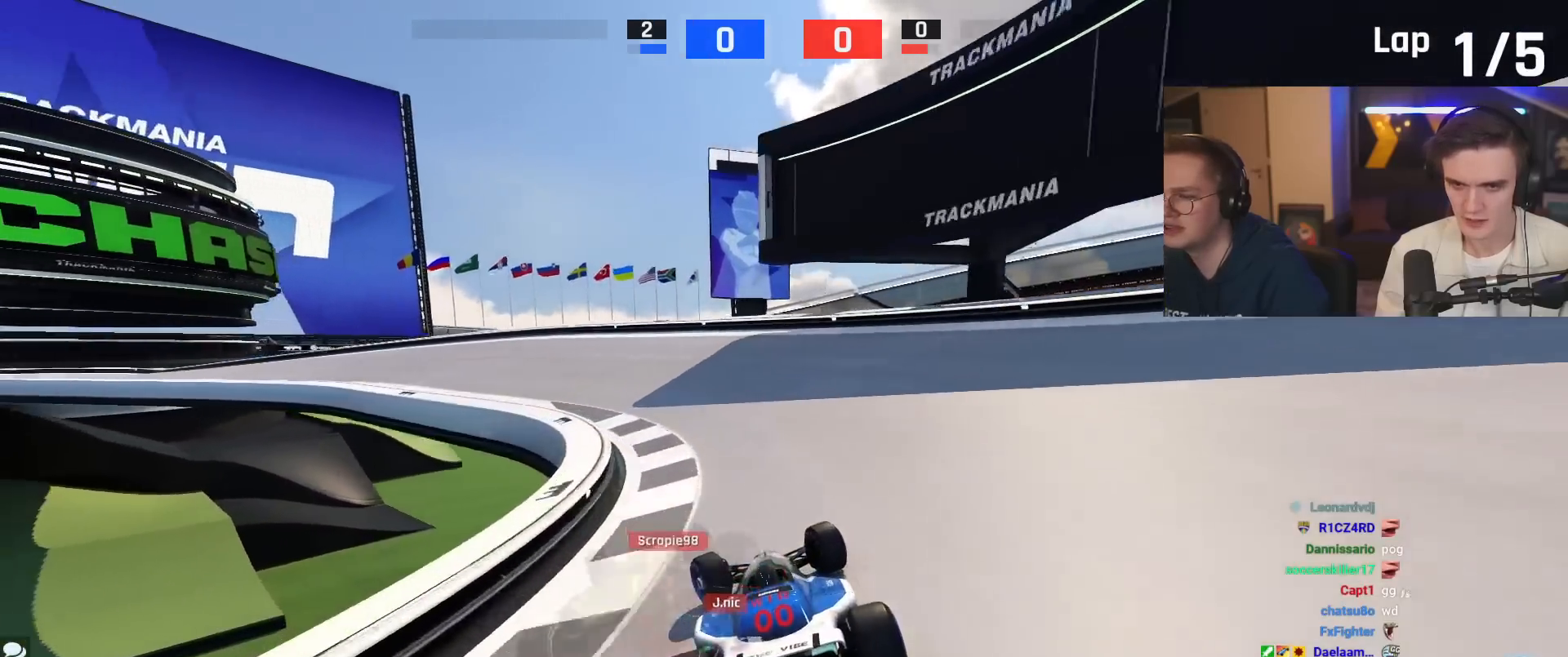
{"keys": ["left", "up"], "events": []}
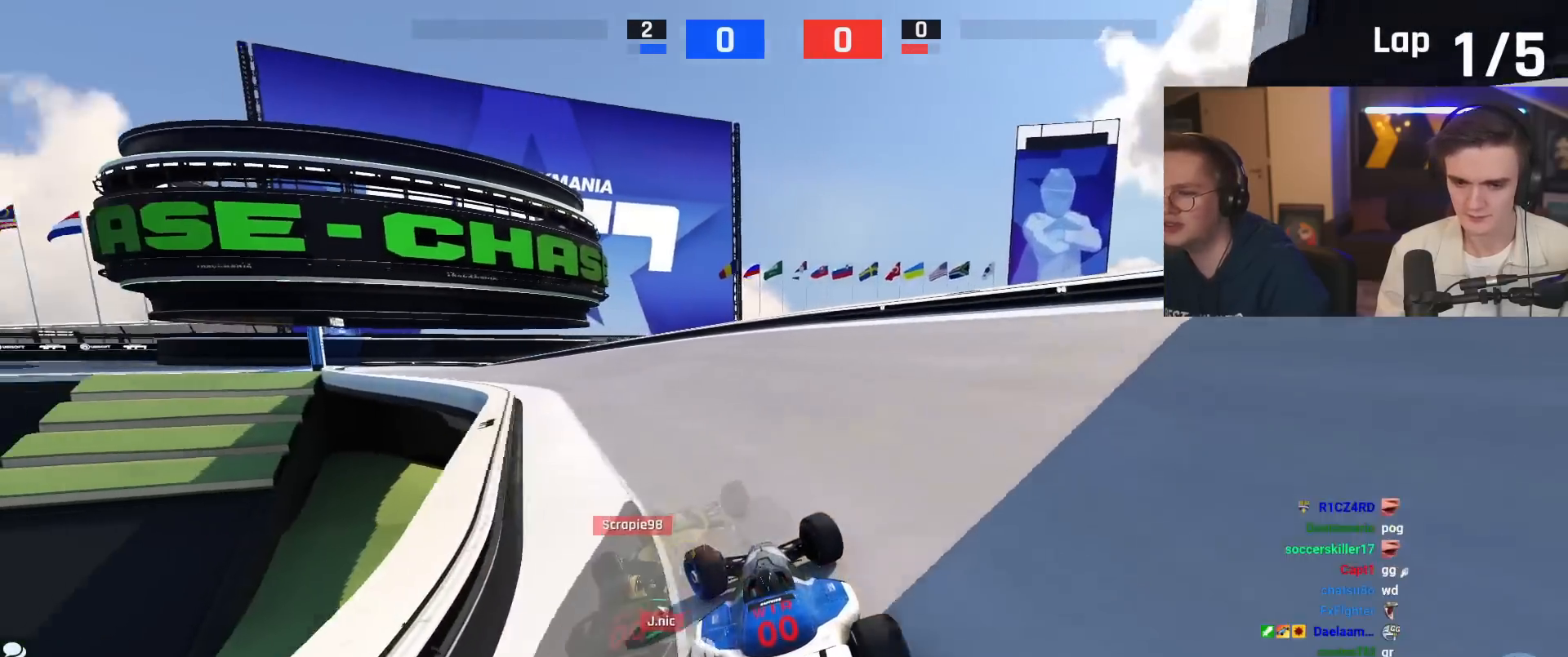
{"keys": ["up"], "events": [[133, "left", "up"], [317, "left", "down"], [417, "left", "up"]]}
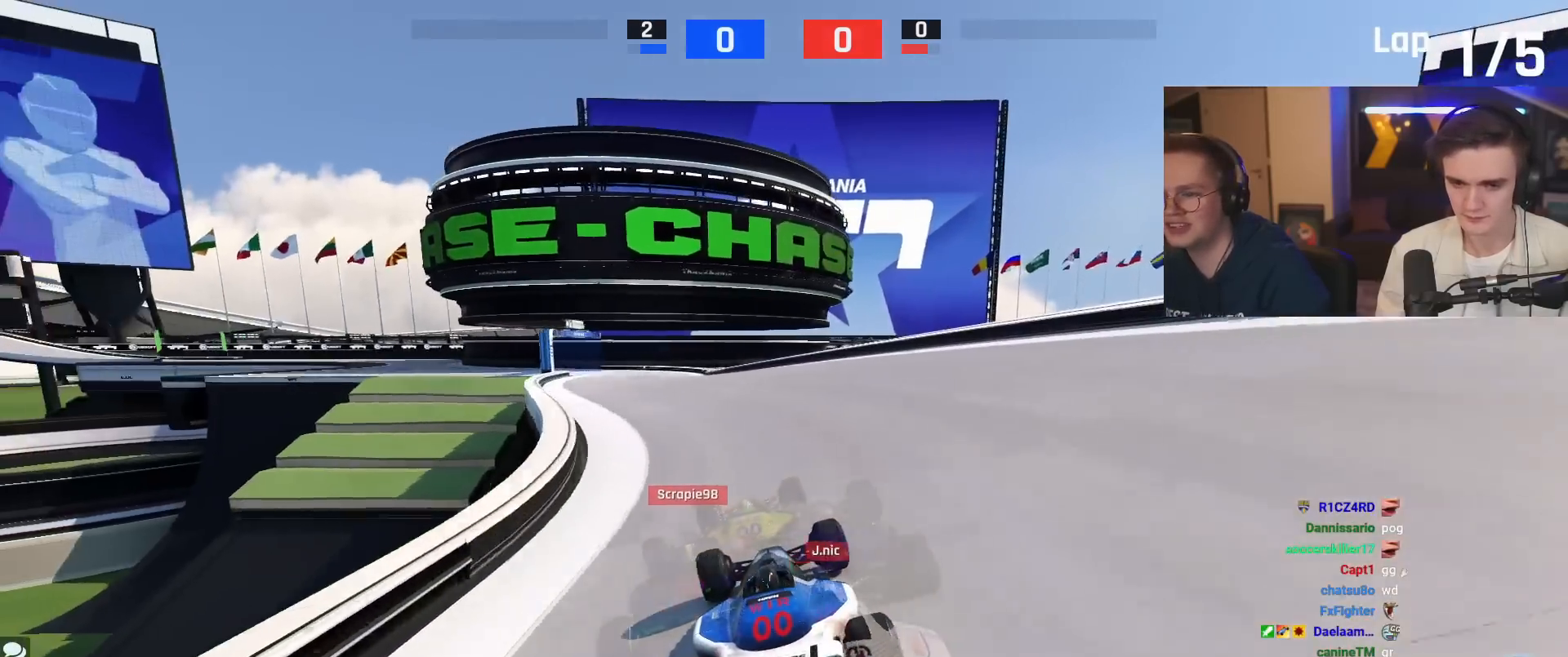
{"keys": ["left", "up"], "events": [[101, "left", "down"], [201, "left", "up"], [484, "left", "down"]]}
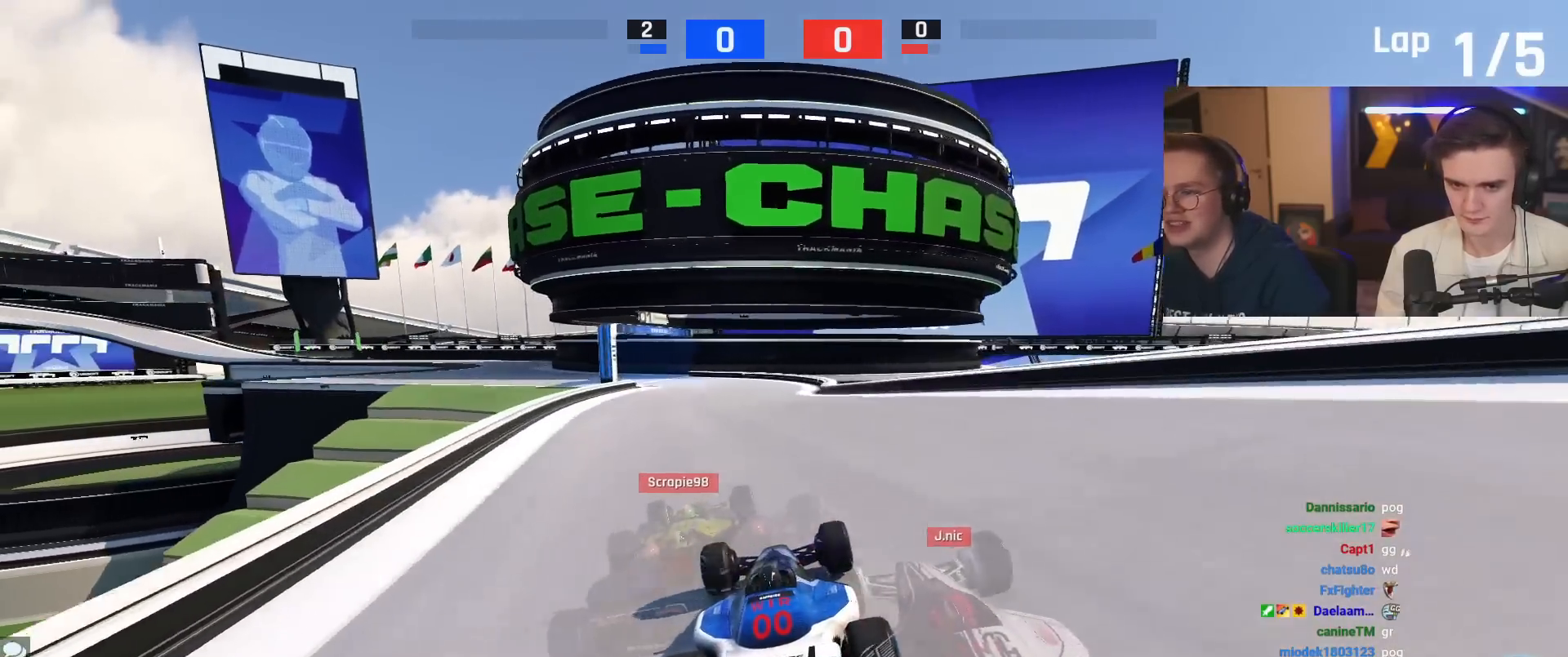
{"keys": ["up"], "events": [[67, "left", "up"], [167, "left", "down"], [300, "left", "up"], [400, "left", "down"], [500, "left", "up"]]}
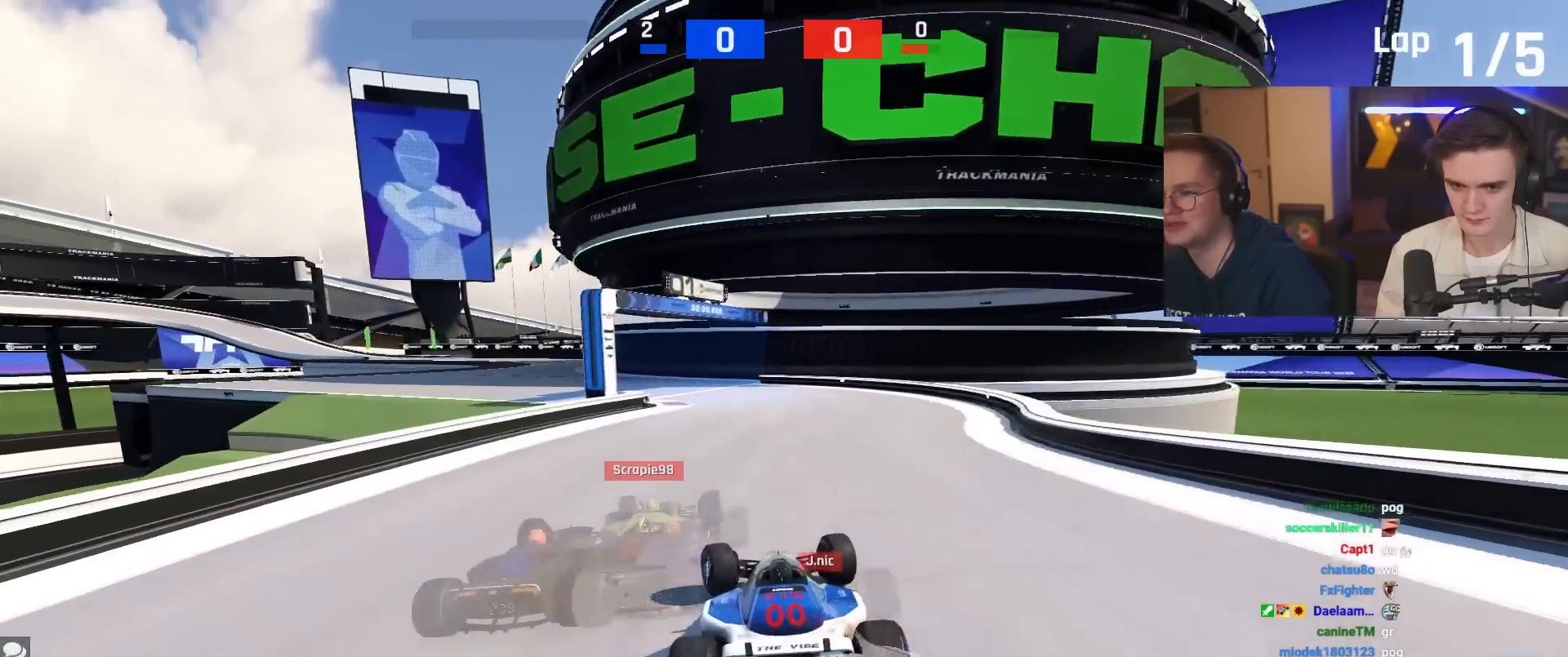
{"keys": ["left", "up"], "events": [[84, "left", "down"], [234, "left", "up"], [284, "left", "down"]]}
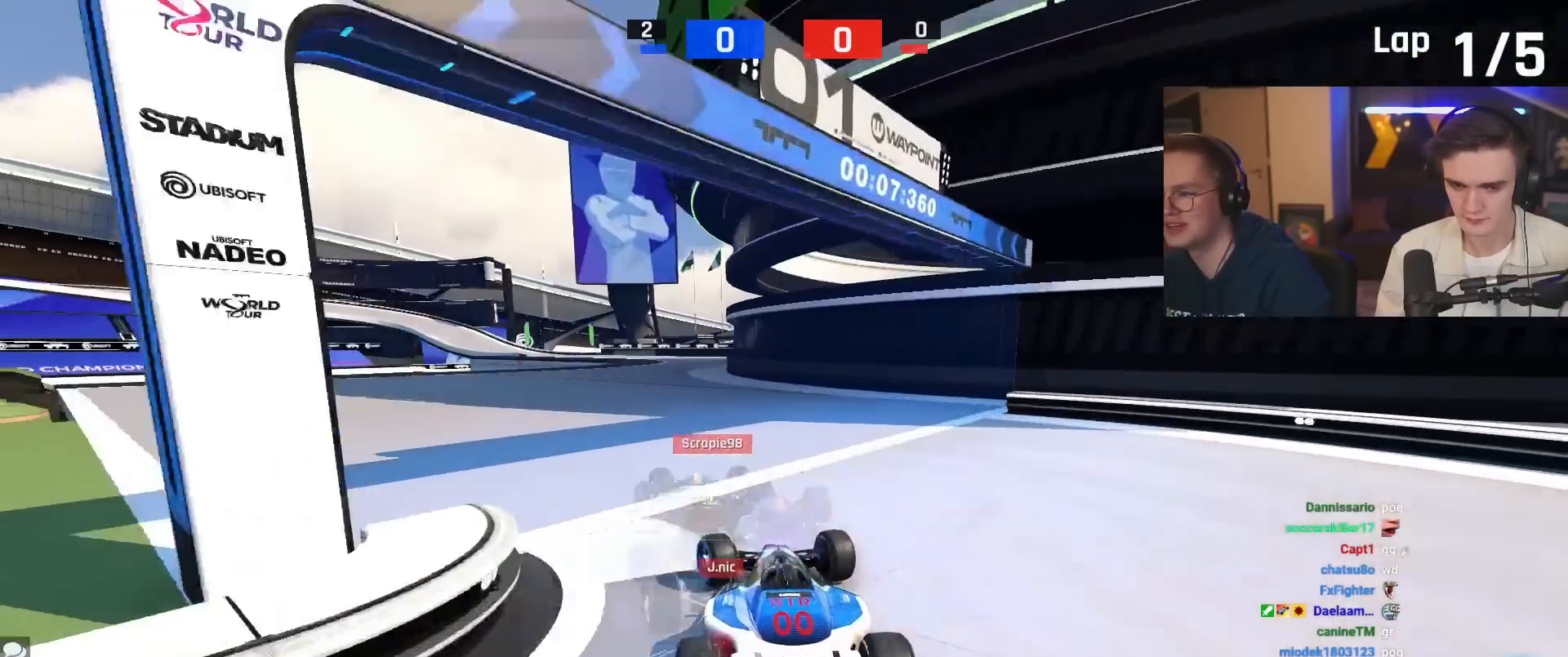
{"keys": ["up"], "events": [[50, "left", "up"], [284, "right", "down"], [434, "right", "up"]]}
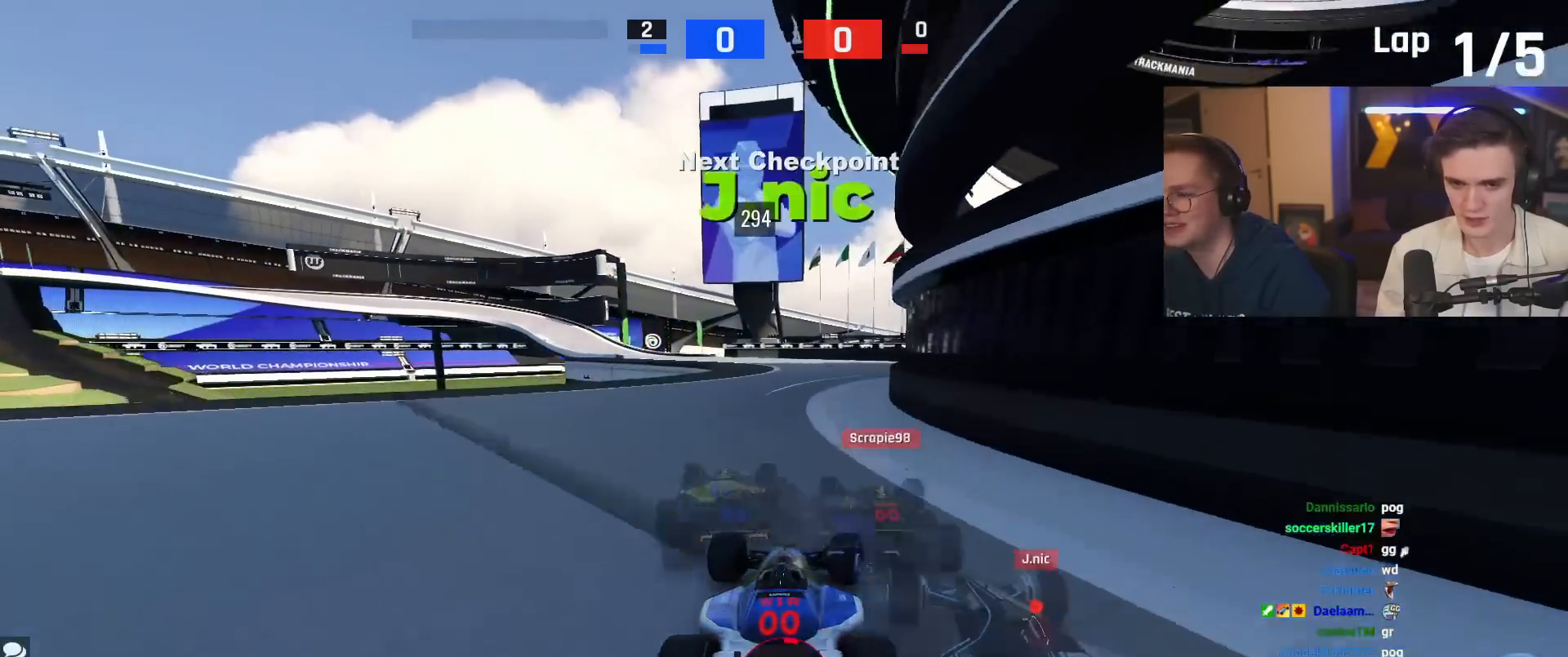
{"keys": ["left", "up"], "events": [[34, "left", "down"], [167, "left", "up"], [451, "left", "down"]]}
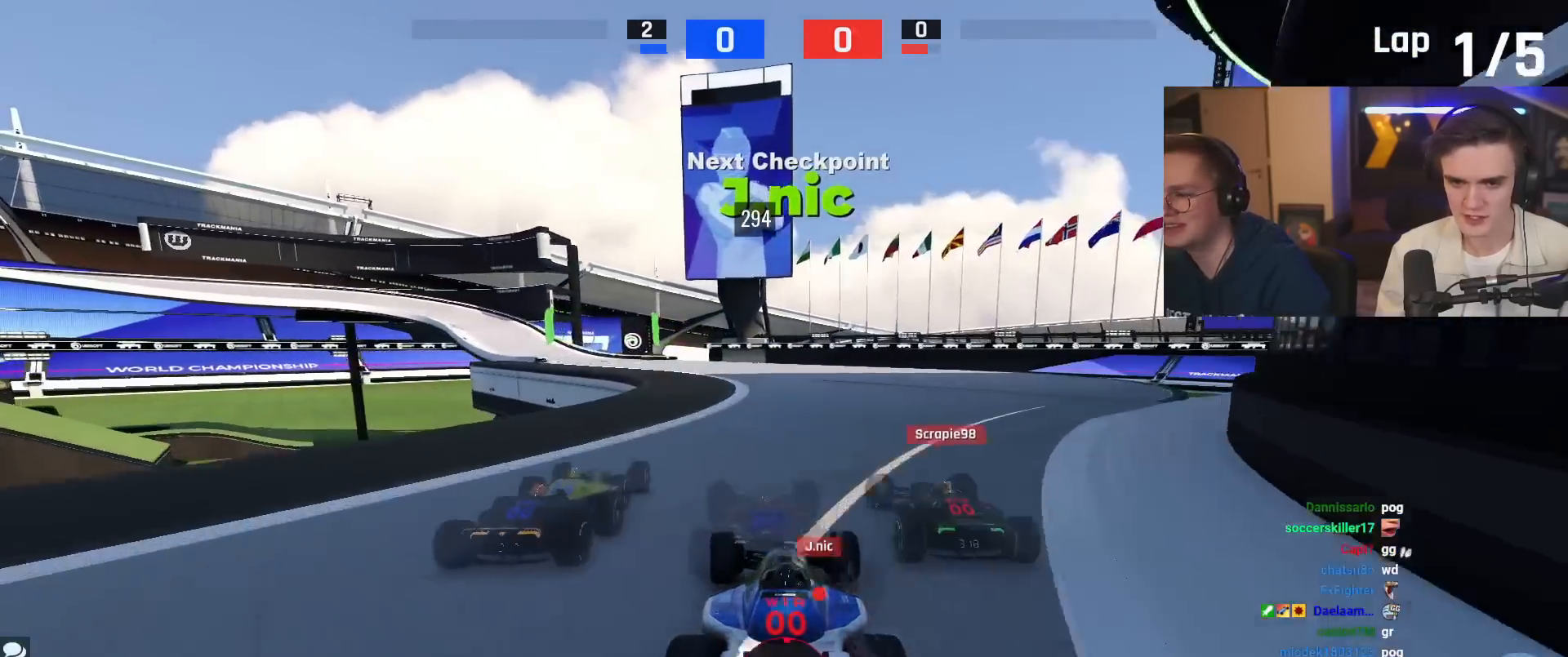
{"keys": ["left", "up"], "events": [[184, "left", "up"], [417, "left", "down"]]}
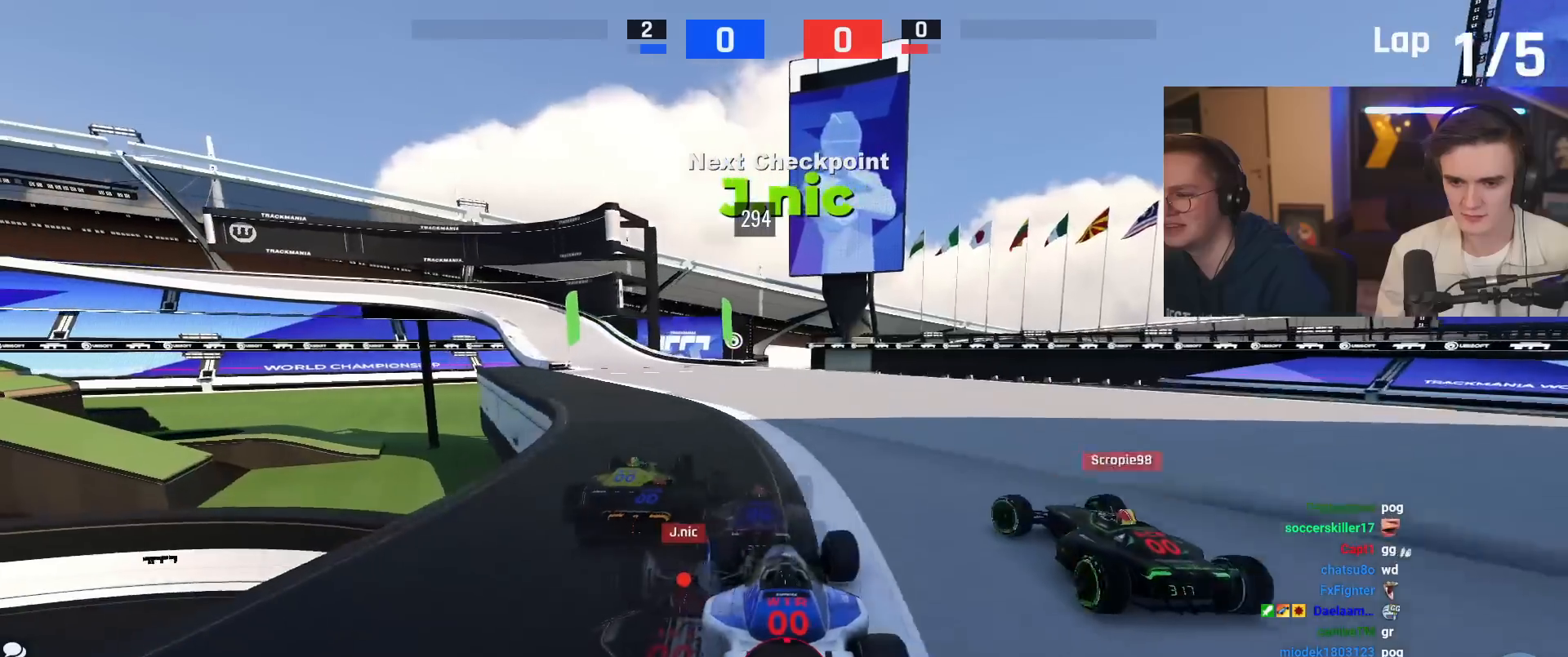
{"keys": ["up"], "events": [[17, "left", "up"], [151, "left", "down"], [251, "left", "up"], [384, "left", "down"], [484, "left", "up"]]}
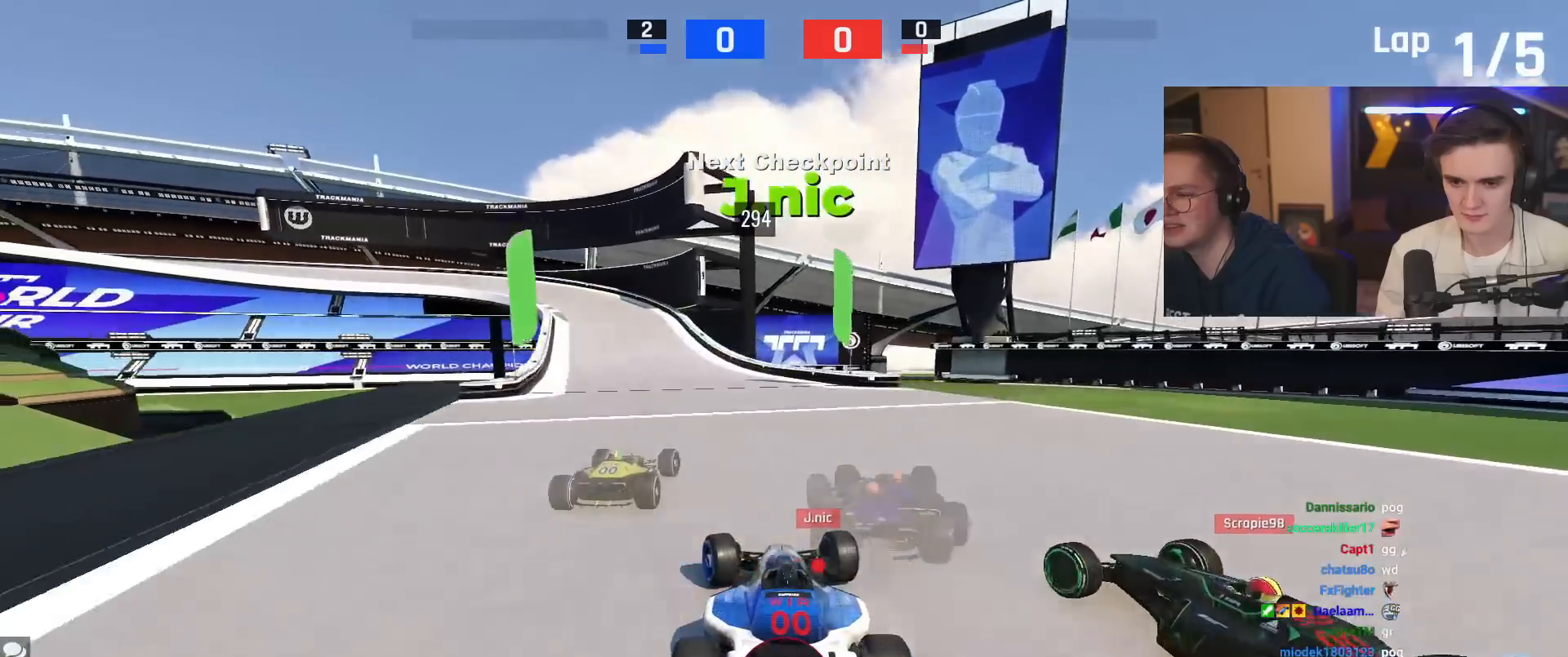
{"keys": [], "events": [[267, "left", "down"], [350, "left", "up"], [450, "up", "up"]]}